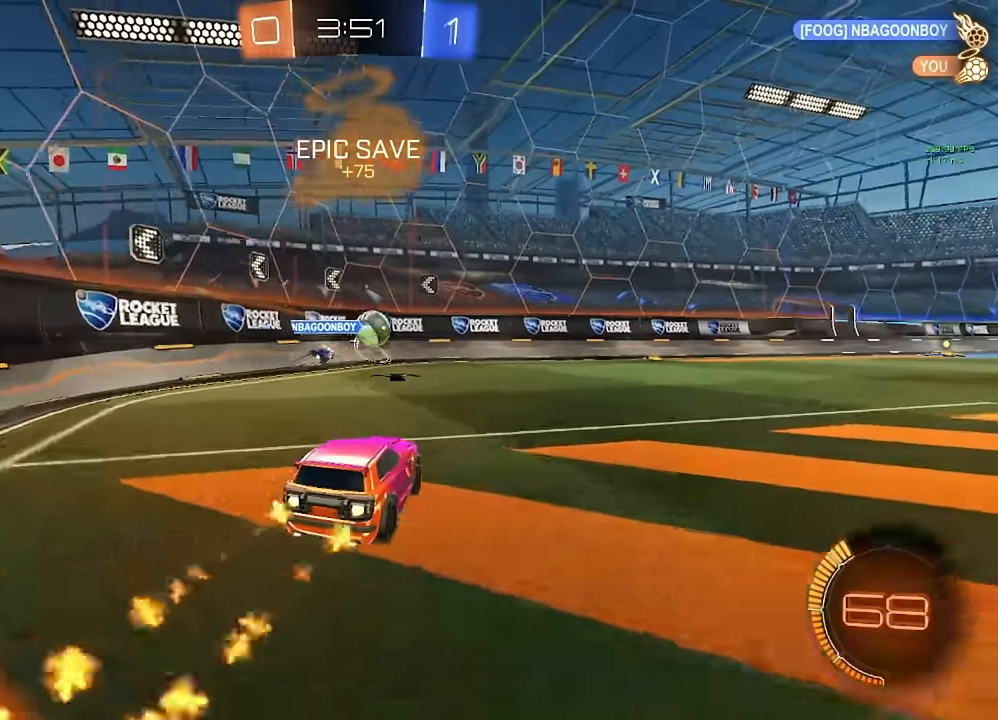
Gameplay with a controller (Xbox layout); each line is a JSON object with the inputs held at the frame after it. "events" lists button and stick changes between this image and that frame as [ms after this image, input, new state], when the widget could be followed in between. Not read: R2.
{"buttons": ["B"], "left_stick": "right", "right_stick": "center", "events": [[267, "left_stick", "right"]]}
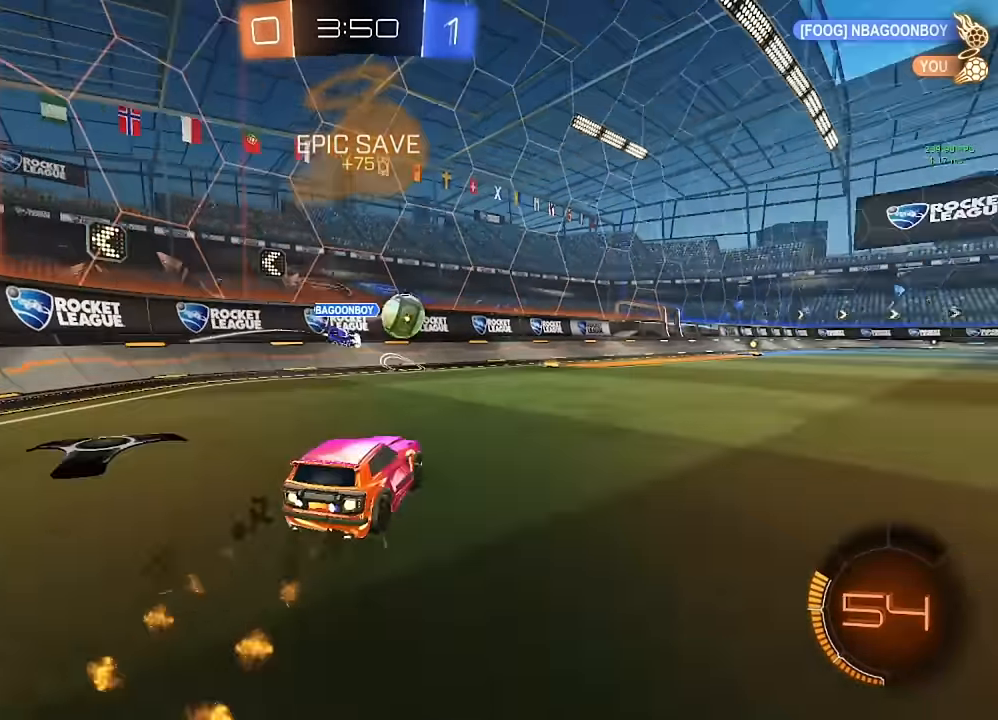
{"buttons": [], "left_stick": "center", "right_stick": "center", "events": [[117, "left_stick", "center"], [317, "left_stick", "left"], [433, "left_stick", "center"], [500, "B", "up"]]}
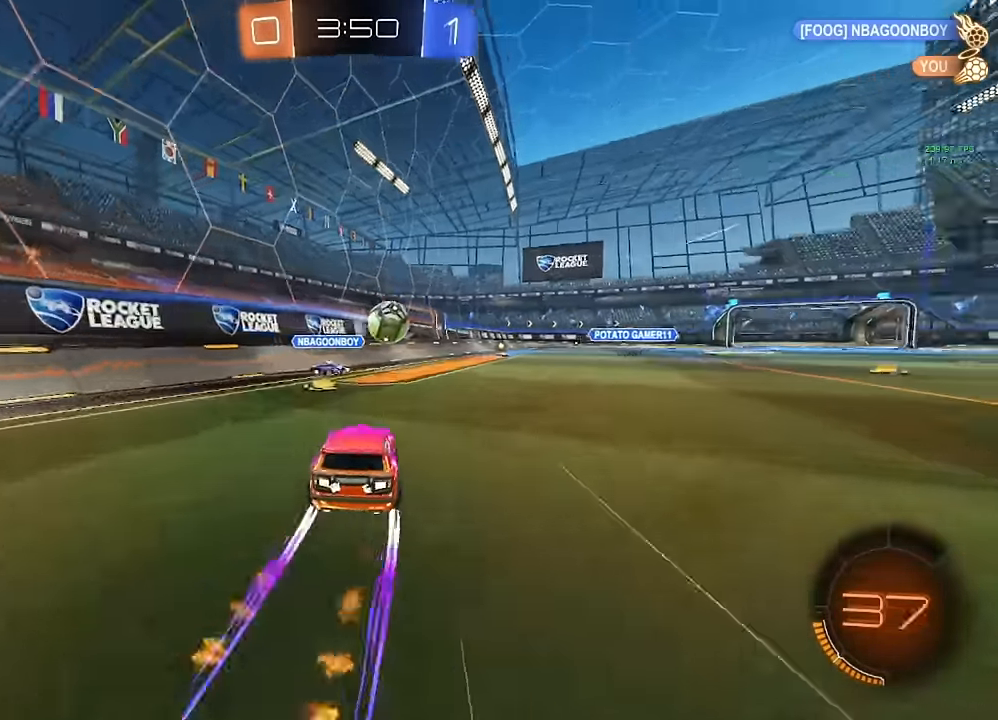
{"buttons": [], "left_stick": "center", "right_stick": "center", "events": [[183, "left_stick", "right"], [317, "left_stick", "center"], [400, "left_stick", "right"], [500, "left_stick", "center"]]}
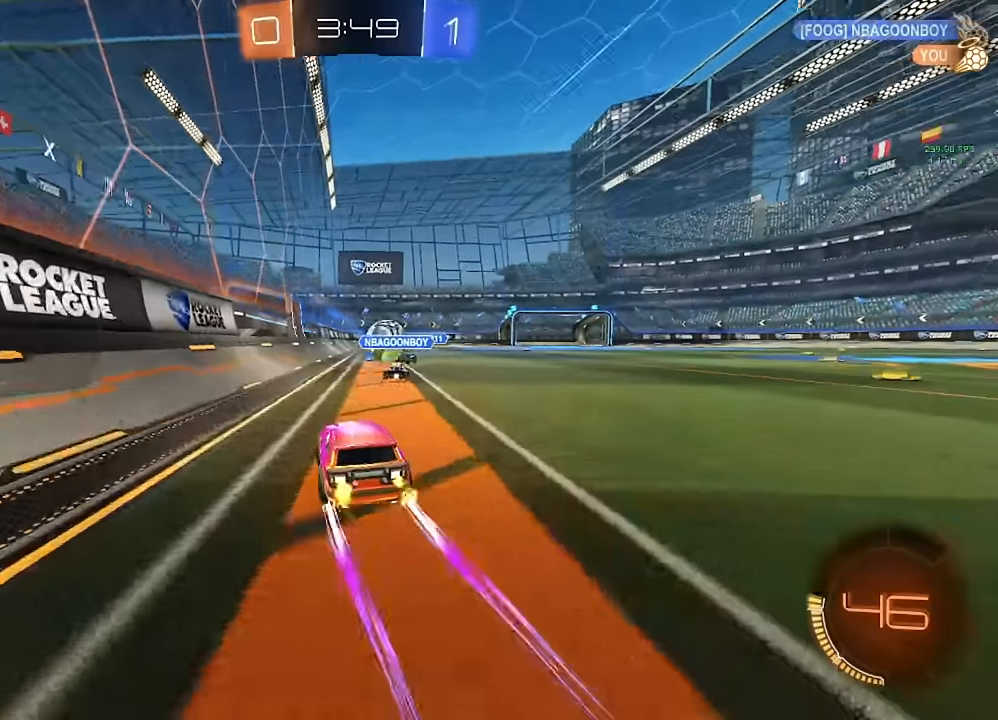
{"buttons": [], "left_stick": "down-right", "right_stick": "center", "events": [[300, "Y", "down"], [400, "Y", "up"], [450, "left_stick", "down-right"]]}
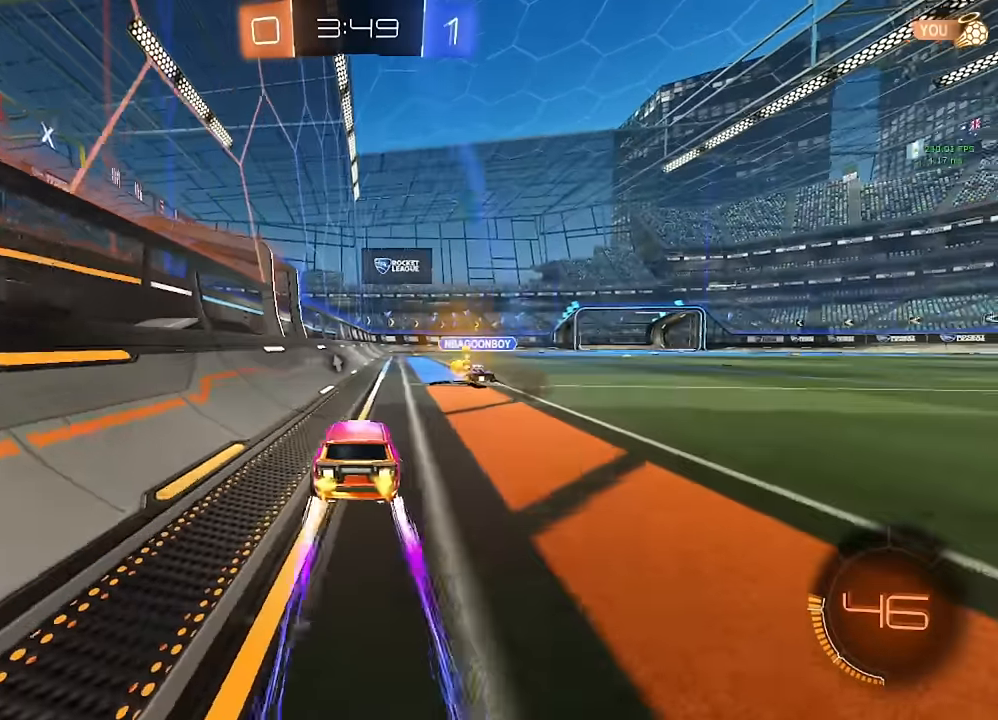
{"buttons": ["Y", "L1"], "left_stick": "right", "right_stick": "center", "events": [[150, "B", "down"], [267, "B", "up"], [317, "left_stick", "right"], [483, "L1", "down"], [500, "Y", "down"]]}
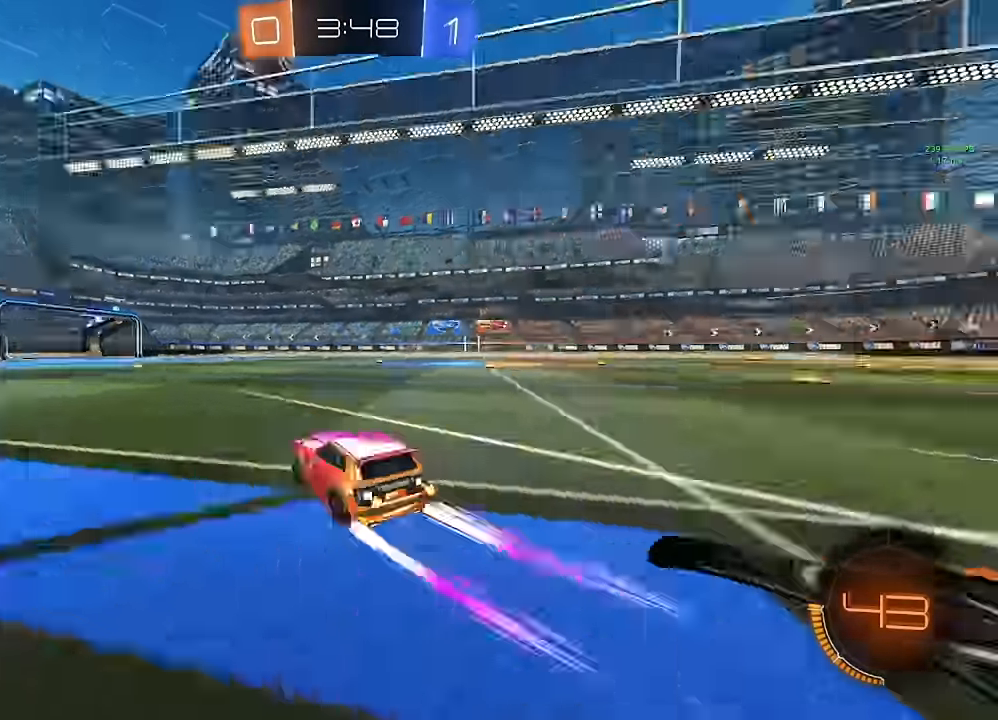
{"buttons": ["B"], "left_stick": "right", "right_stick": "center", "events": [[50, "L1", "up"], [83, "Y", "up"], [283, "B", "down"]]}
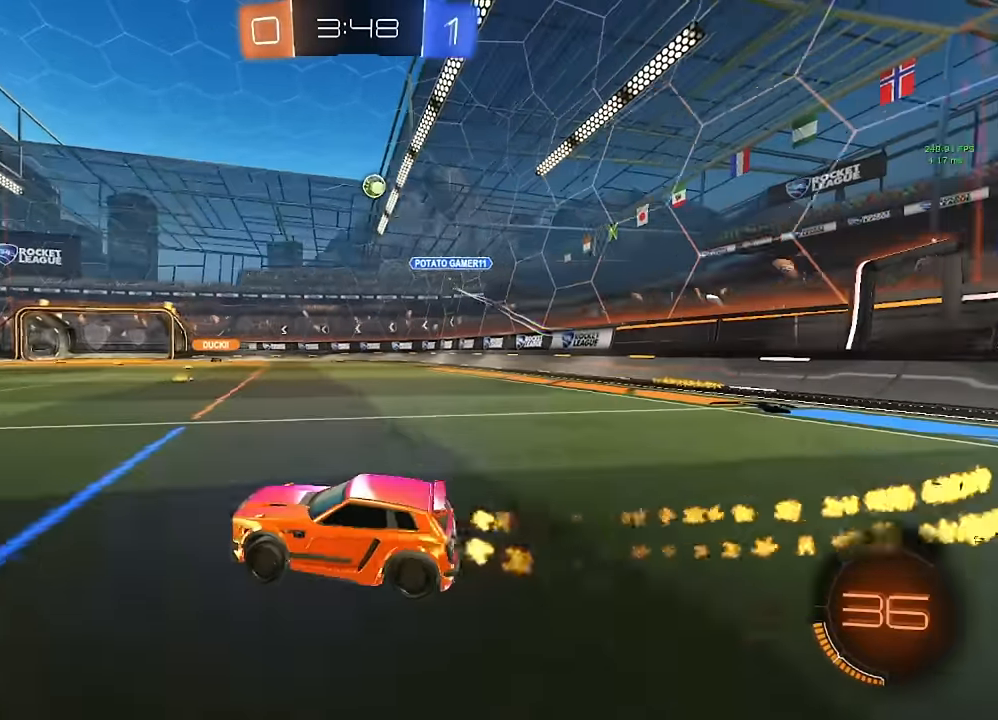
{"buttons": [], "left_stick": "right", "right_stick": "center", "events": [[17, "B", "up"]]}
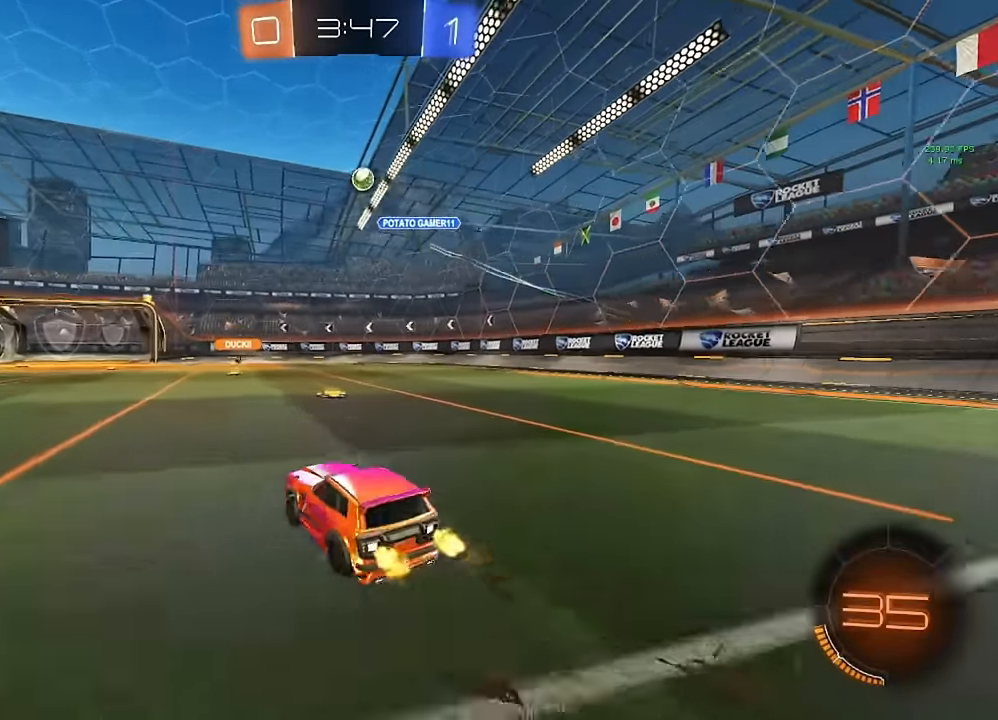
{"buttons": [], "left_stick": "center", "right_stick": "center", "events": [[133, "left_stick", "center"]]}
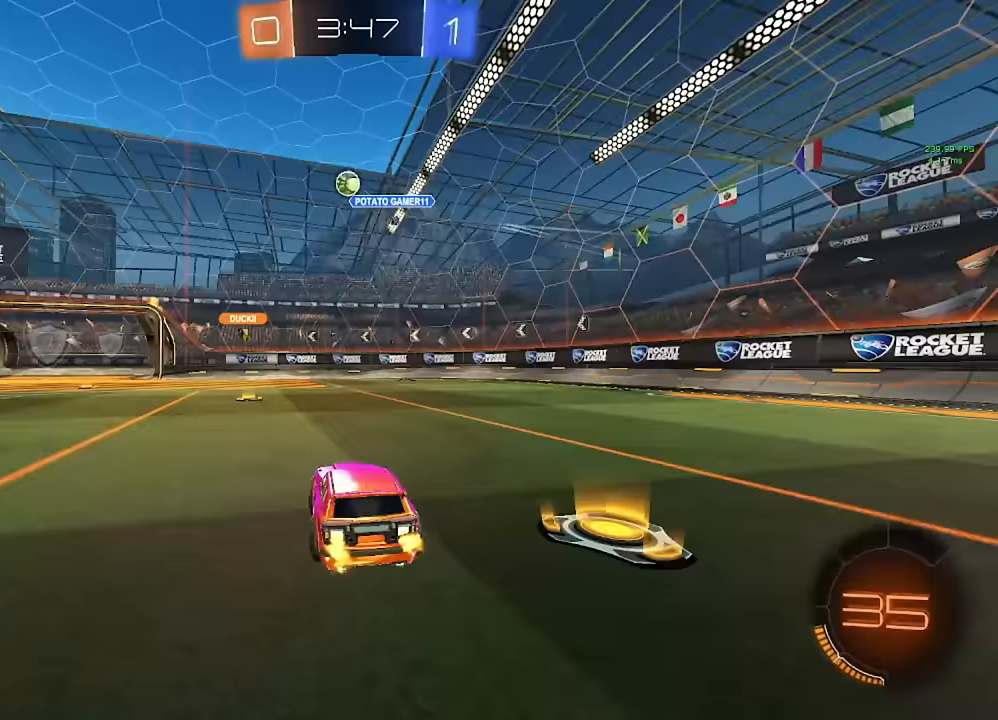
{"buttons": [], "left_stick": "left", "right_stick": "center", "events": [[33, "left_stick", "left"], [50, "B", "down"], [150, "left_stick", "center"], [200, "B", "up"], [467, "left_stick", "left"]]}
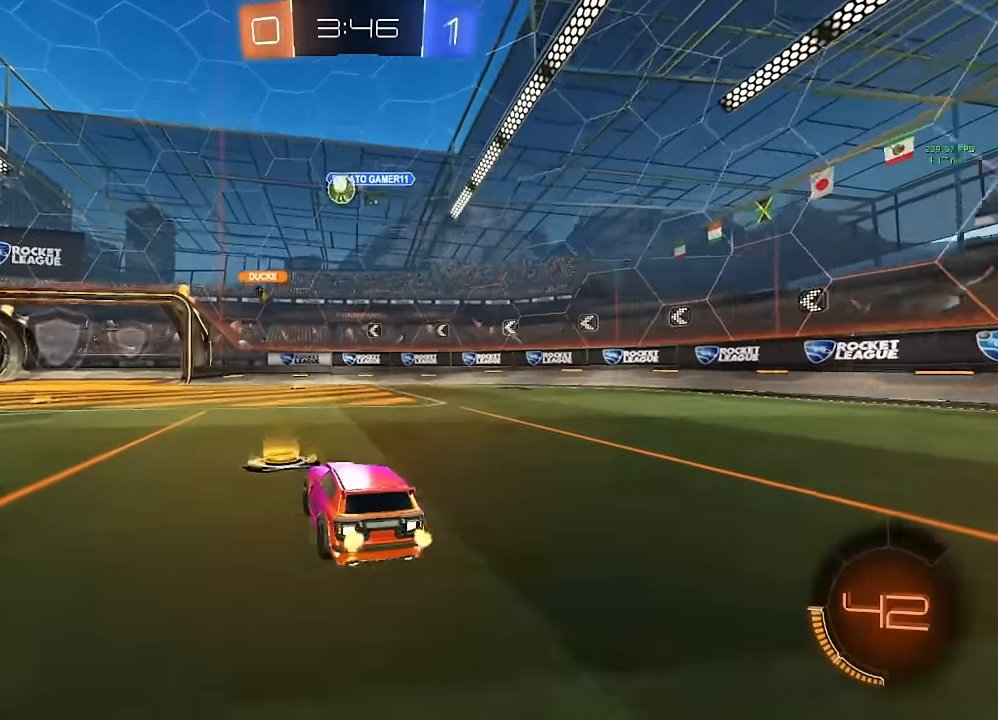
{"buttons": [], "left_stick": "left", "right_stick": "center", "events": [[117, "left_stick", "center"], [200, "left_stick", "left"], [333, "left_stick", "center"], [450, "left_stick", "left"]]}
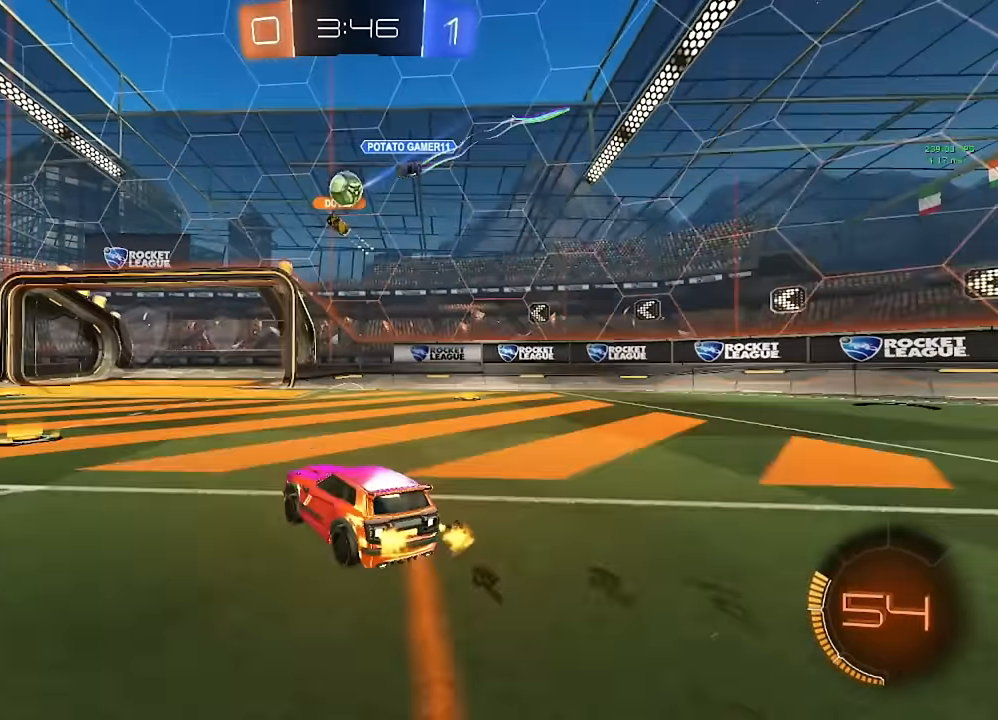
{"buttons": ["B"], "left_stick": "right", "right_stick": "center", "events": [[117, "left_stick", "center"], [283, "left_stick", "left"], [417, "left_stick", "center"], [467, "B", "down"], [483, "left_stick", "right"]]}
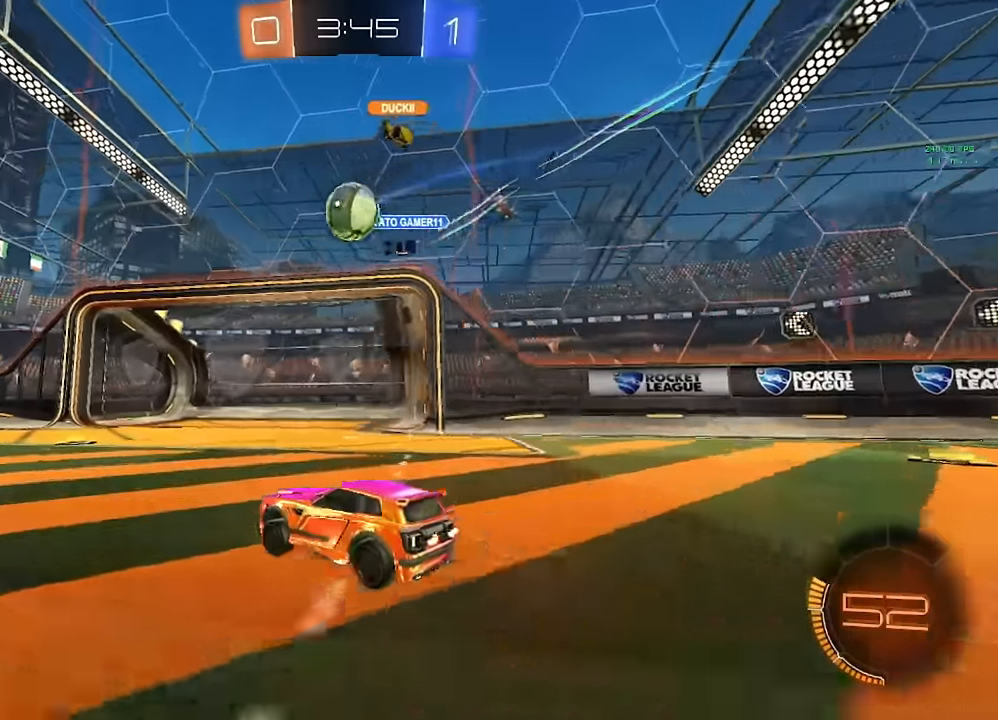
{"buttons": ["B"], "left_stick": "left", "right_stick": "center", "events": [[67, "B", "up"], [117, "left_stick", "center"], [183, "left_stick", "left"], [283, "left_stick", "center"], [367, "B", "down"], [383, "left_stick", "left"]]}
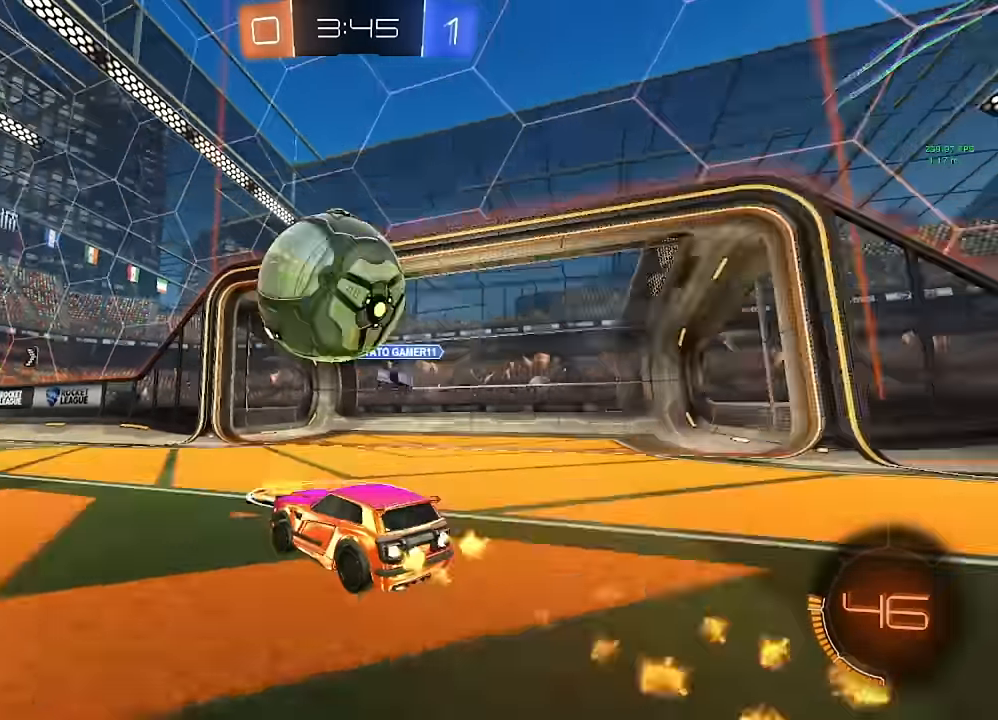
{"buttons": ["B"], "left_stick": "down-right", "right_stick": "center", "events": [[33, "Y", "down"], [50, "Y", "up"], [267, "left_stick", "center"], [450, "left_stick", "down-right"]]}
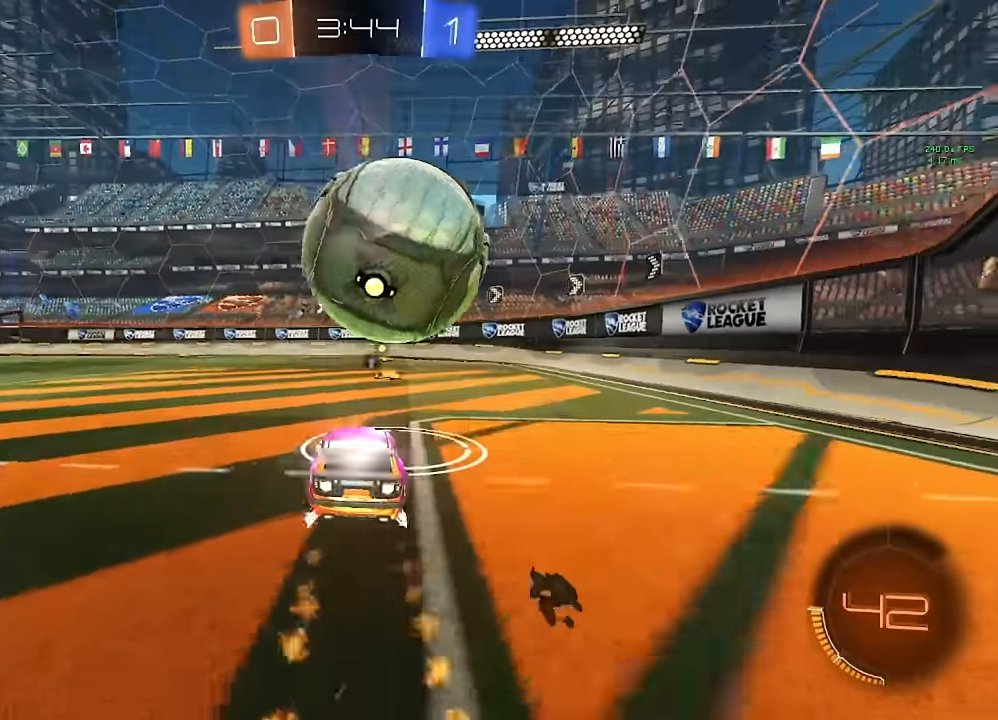
{"buttons": [], "left_stick": "center", "right_stick": "center", "events": [[67, "B", "up"], [200, "left_stick", "center"], [250, "B", "down"], [267, "left_stick", "left"], [433, "B", "up"], [483, "left_stick", "center"]]}
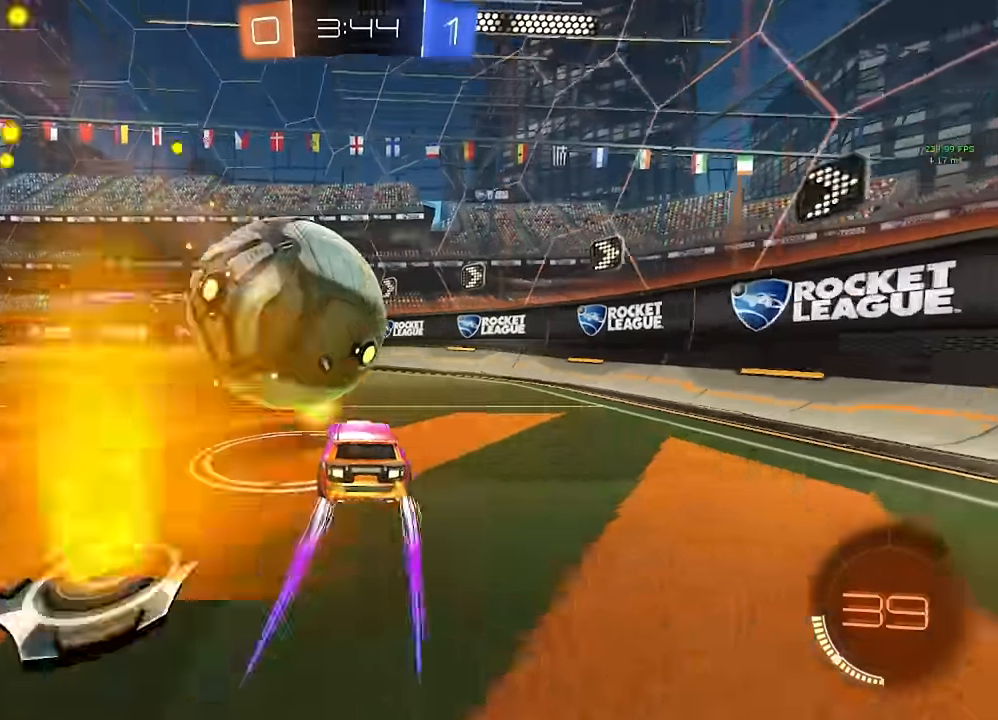
{"buttons": [], "left_stick": "center", "right_stick": "center", "events": [[50, "left_stick", "left"], [117, "B", "down"], [167, "left_stick", "center"], [217, "B", "up"], [317, "Y", "down"], [400, "Y", "up"], [400, "left_stick", "right"], [483, "left_stick", "center"]]}
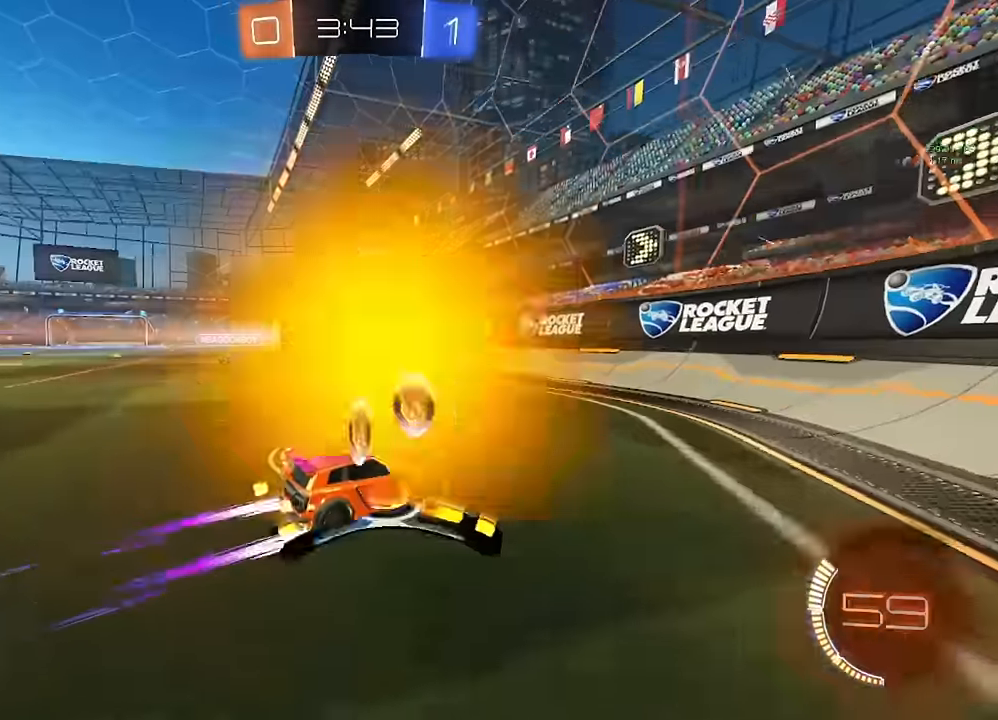
{"buttons": ["B"], "left_stick": "center", "right_stick": "center", "events": [[133, "left_stick", "left"], [250, "B", "down"], [383, "left_stick", "center"]]}
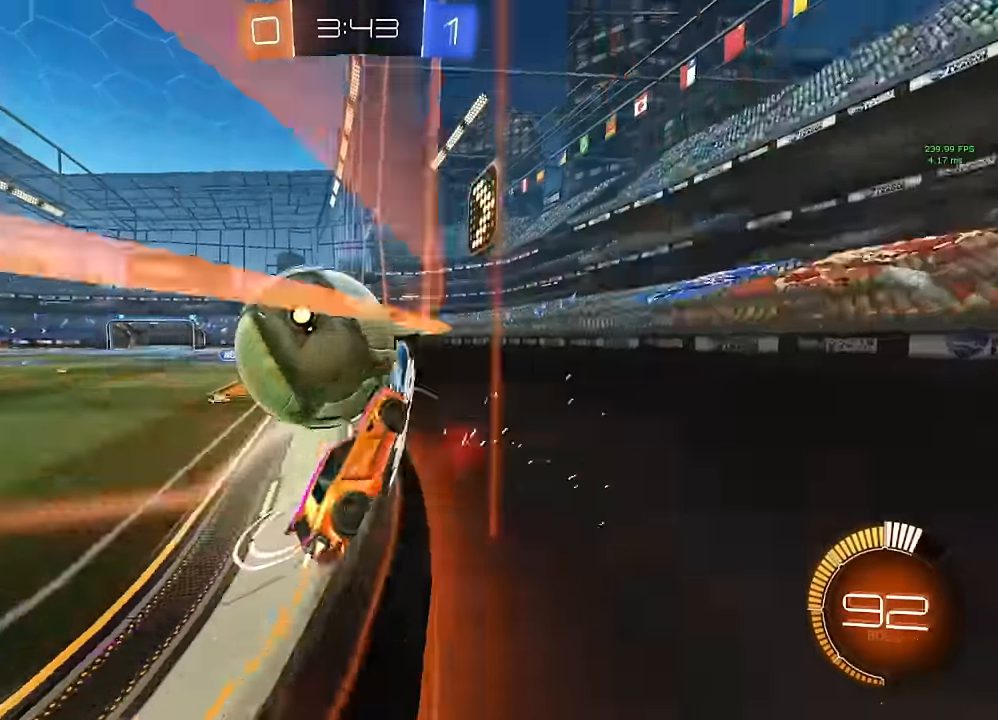
{"buttons": ["R1"], "left_stick": "down-right", "right_stick": "center", "events": [[67, "left_stick", "left"], [133, "B", "up"], [150, "L2", "down"], [200, "A", "down"], [200, "B", "down"], [233, "L2", "up"], [233, "R1", "down"], [283, "left_stick", "right"], [350, "A", "up"], [350, "B", "up"], [500, "left_stick", "down-right"]]}
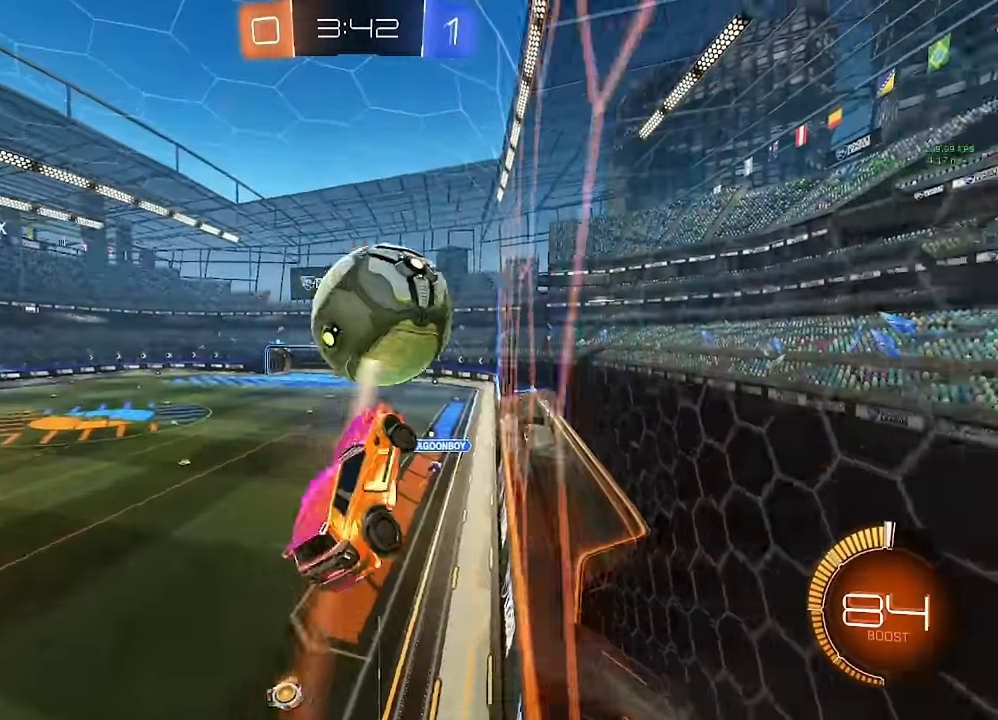
{"buttons": ["B", "R1"], "left_stick": "down-left", "right_stick": "center", "events": [[33, "R1", "up"], [150, "R1", "down"], [333, "B", "down"], [350, "left_stick", "down-left"]]}
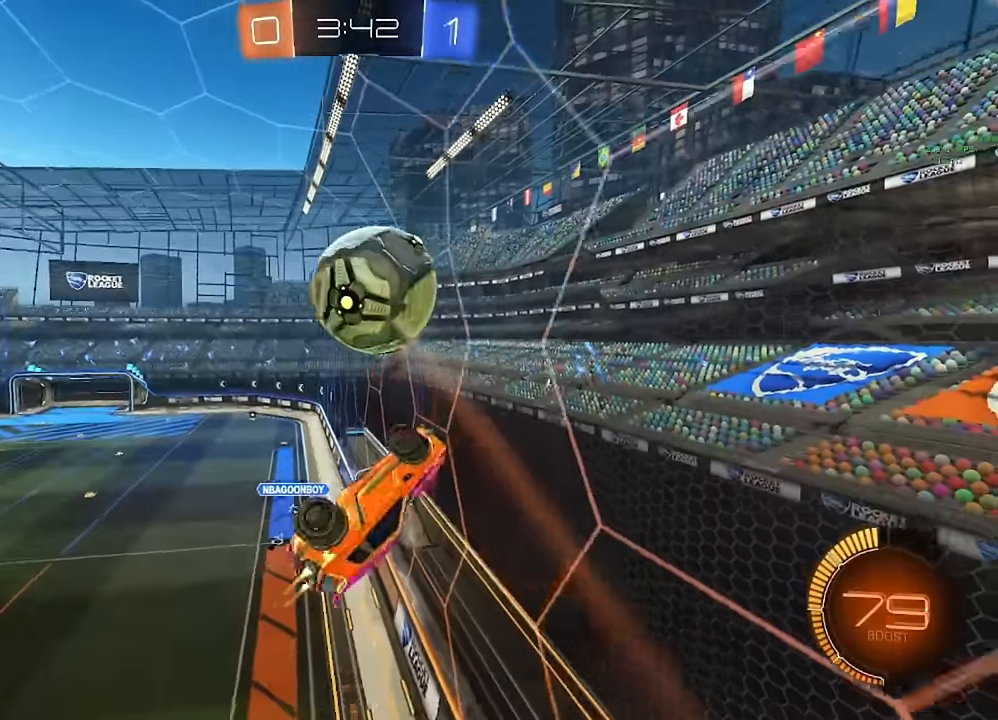
{"buttons": ["Y"], "left_stick": "down-left", "right_stick": "center", "events": [[133, "left_stick", "down-right"], [267, "left_stick", "down"], [383, "B", "up"], [383, "L1", "down"], [383, "R1", "up"], [467, "L1", "up"], [467, "left_stick", "down-left"], [500, "Y", "down"]]}
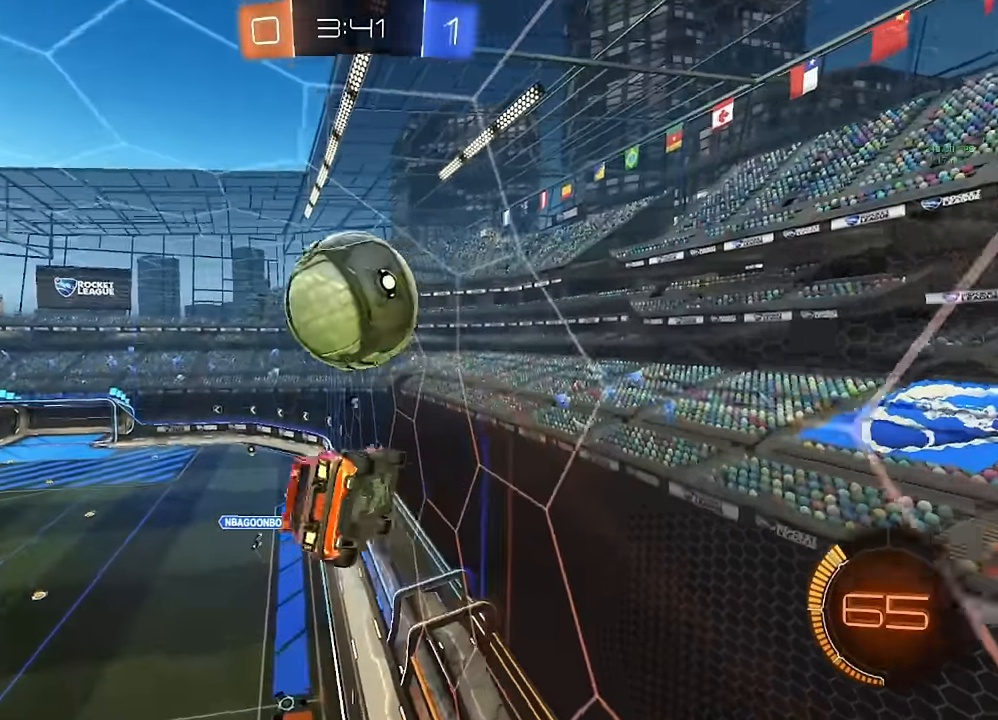
{"buttons": ["R1"], "left_stick": "down-right", "right_stick": "center", "events": [[67, "Y", "up"], [167, "left_stick", "left"], [217, "R1", "down"], [383, "left_stick", "down"], [467, "left_stick", "down-right"]]}
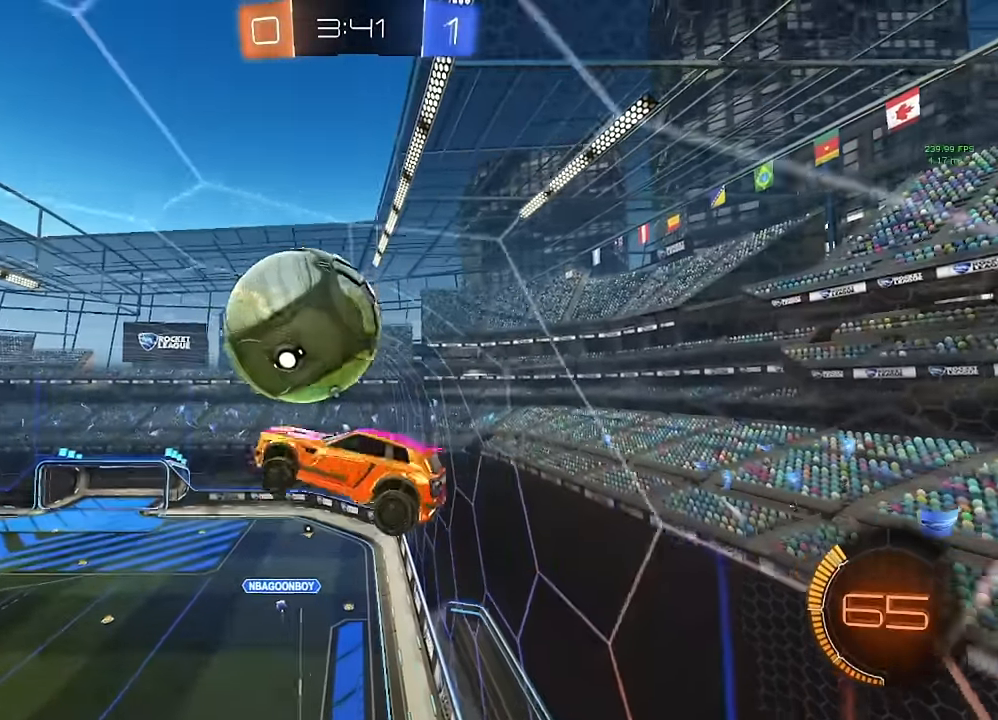
{"buttons": ["R1"], "left_stick": "left", "right_stick": "center", "events": [[17, "left_stick", "right"], [67, "left_stick", "up-right"], [100, "B", "down"], [333, "left_stick", "down-right"], [467, "B", "up"], [467, "left_stick", "left"]]}
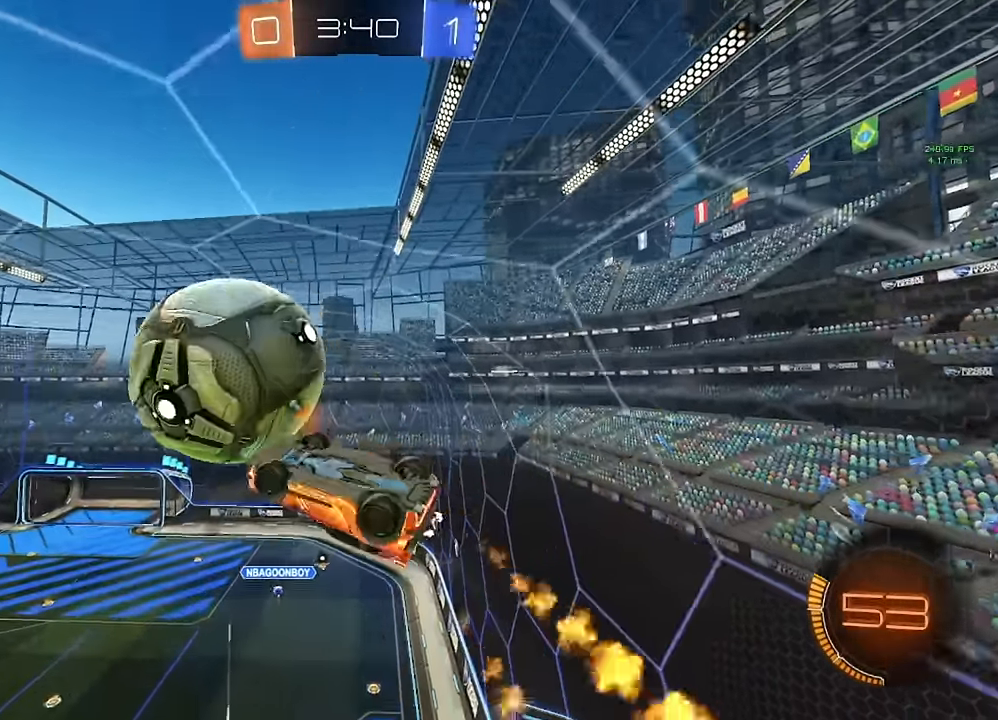
{"buttons": ["B", "R1"], "left_stick": "down-left", "right_stick": "center", "events": [[183, "Y", "down"], [233, "Y", "up"], [400, "B", "down"], [434, "left_stick", "down-left"]]}
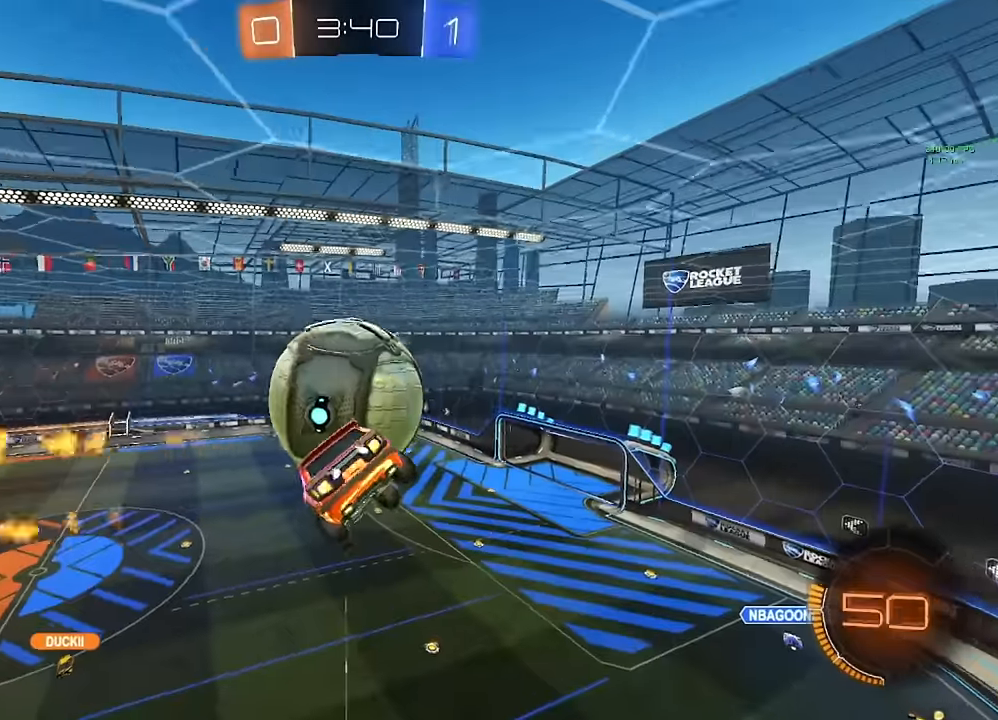
{"buttons": ["B", "R1"], "left_stick": "up-right", "right_stick": "center", "events": [[134, "B", "up"], [267, "B", "down"], [317, "left_stick", "up-left"], [367, "Y", "down"], [367, "left_stick", "up"], [400, "Y", "up"], [484, "left_stick", "up-right"]]}
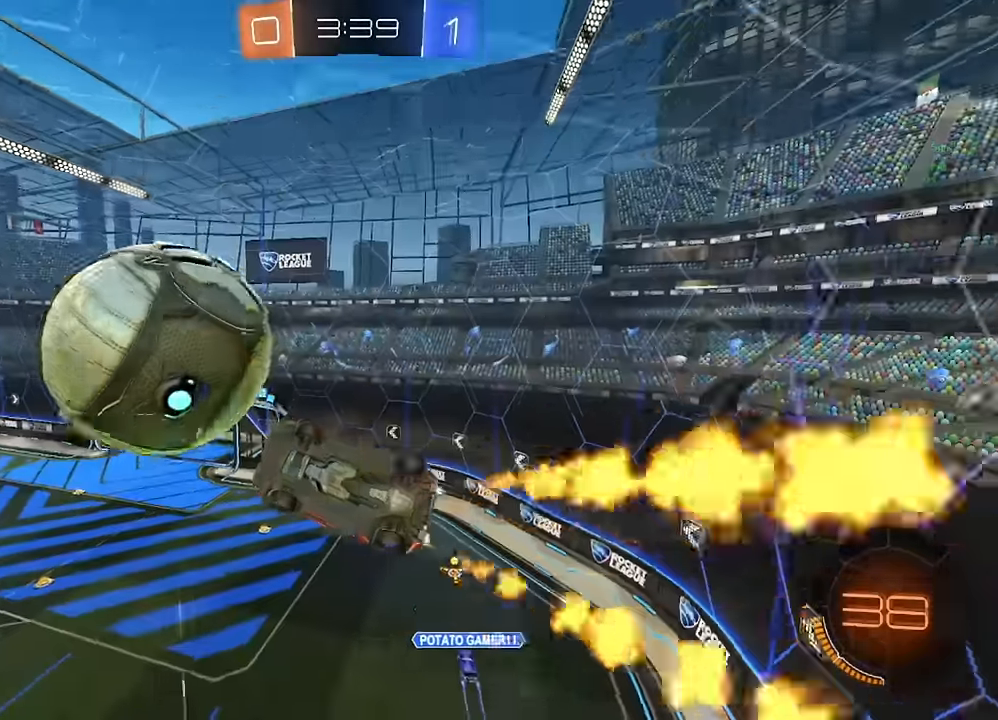
{"buttons": ["B", "R1"], "left_stick": "left", "right_stick": "center", "events": [[200, "left_stick", "down-right"], [250, "left_stick", "down"], [467, "left_stick", "left"]]}
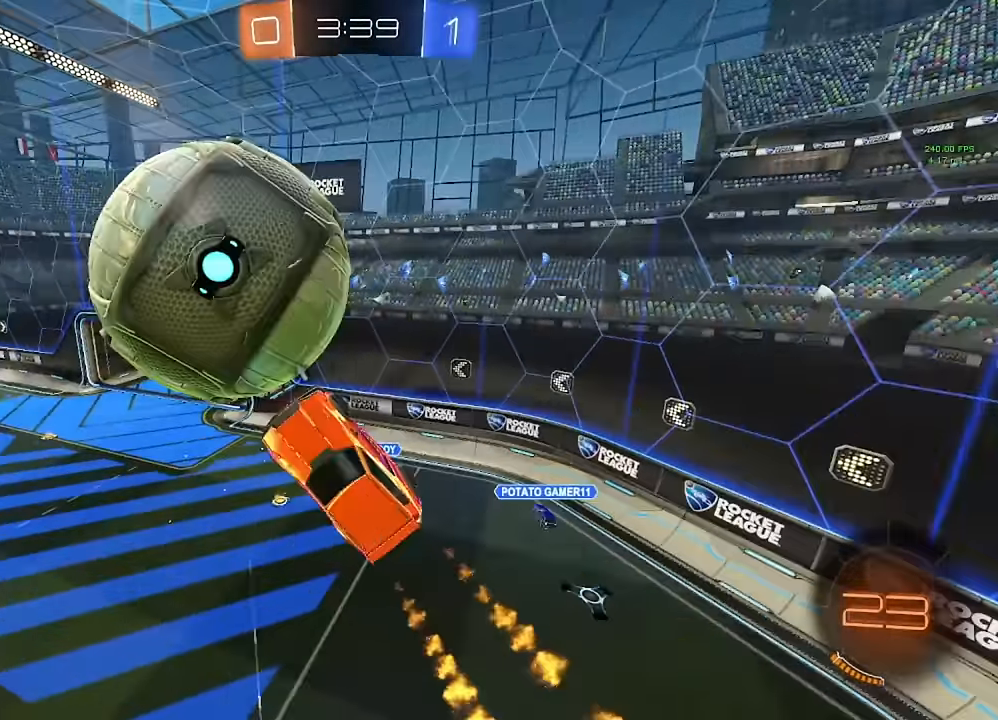
{"buttons": ["B"], "left_stick": "up-right", "right_stick": "center", "events": [[17, "R1", "up"], [67, "left_stick", "center"], [317, "left_stick", "up-right"]]}
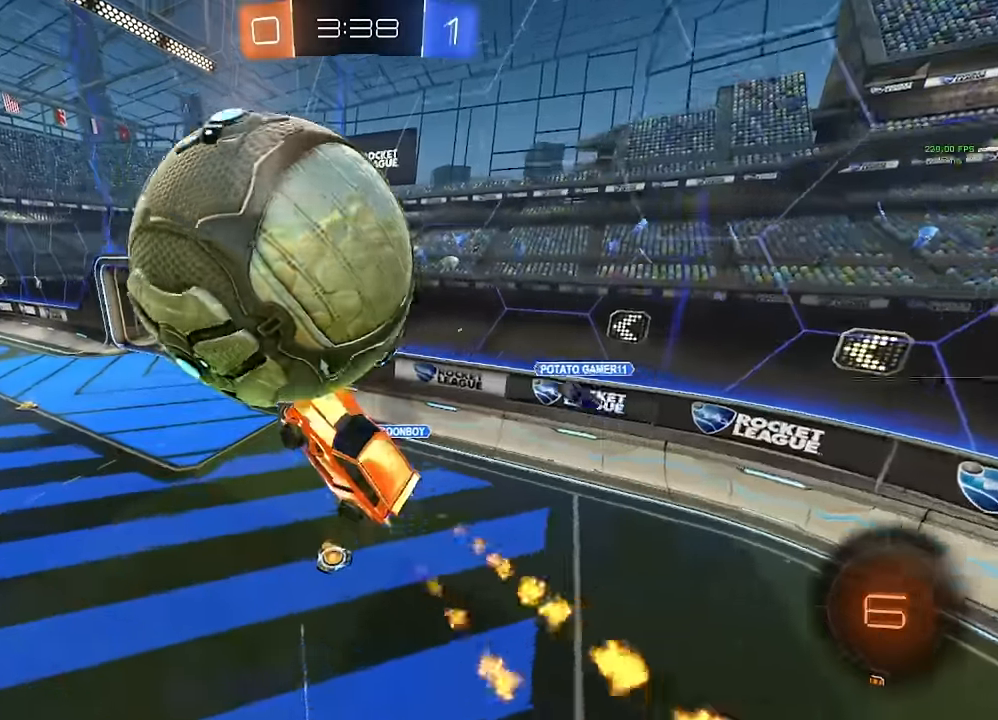
{"buttons": [], "left_stick": "left", "right_stick": "center", "events": [[117, "B", "up"], [117, "left_stick", "up-left"], [334, "left_stick", "center"], [500, "left_stick", "left"]]}
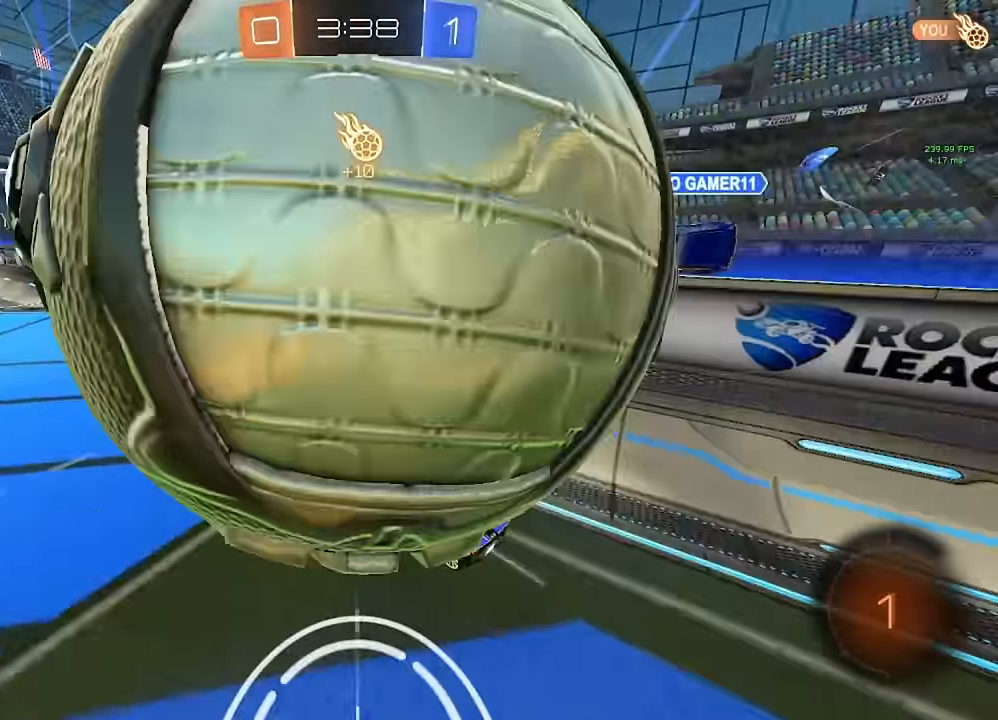
{"buttons": [], "left_stick": "center", "right_stick": "center", "events": [[367, "left_stick", "center"], [400, "Y", "down"], [500, "Y", "up"]]}
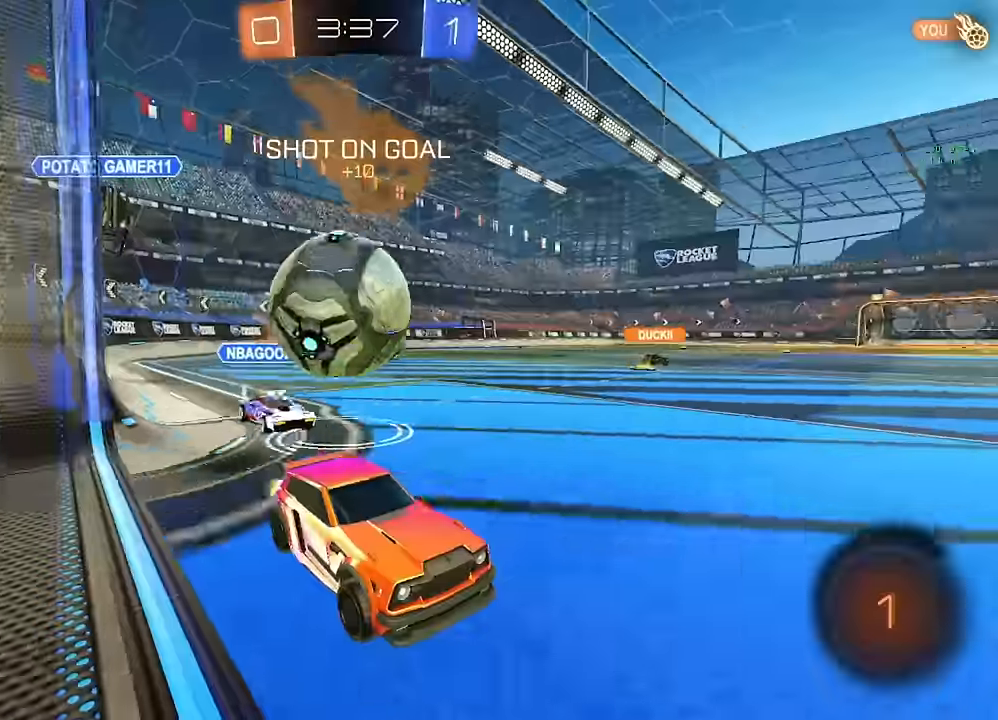
{"buttons": [], "left_stick": "right", "right_stick": "center", "events": [[34, "left_stick", "left"], [150, "B", "down"], [400, "left_stick", "center"], [450, "B", "up"], [450, "left_stick", "right"]]}
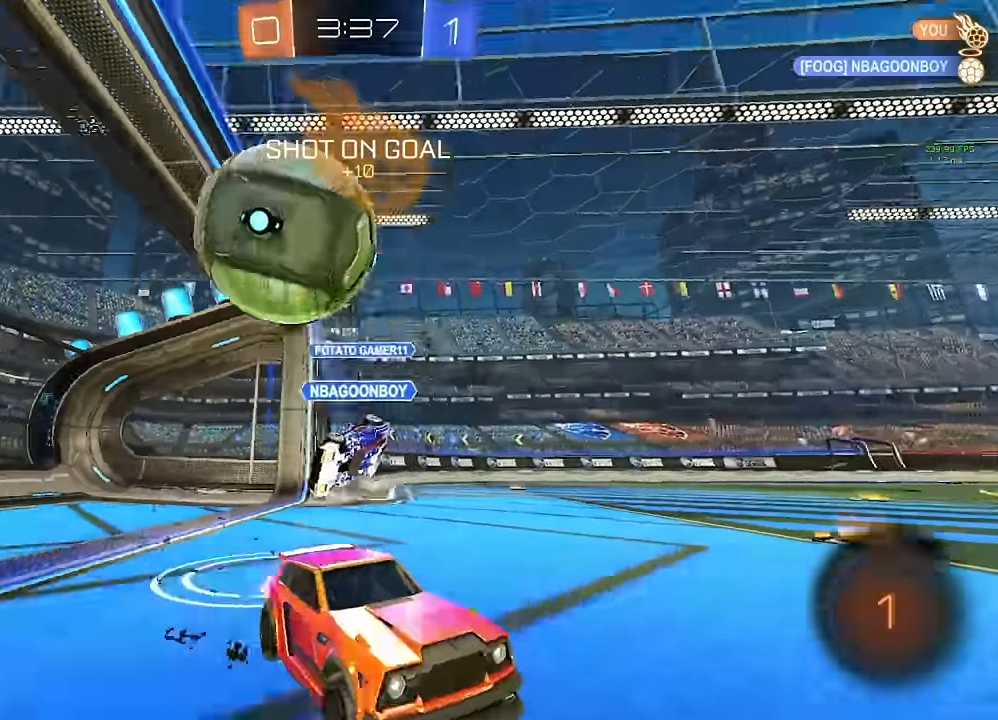
{"buttons": ["L1"], "left_stick": "up-right", "right_stick": "center"}
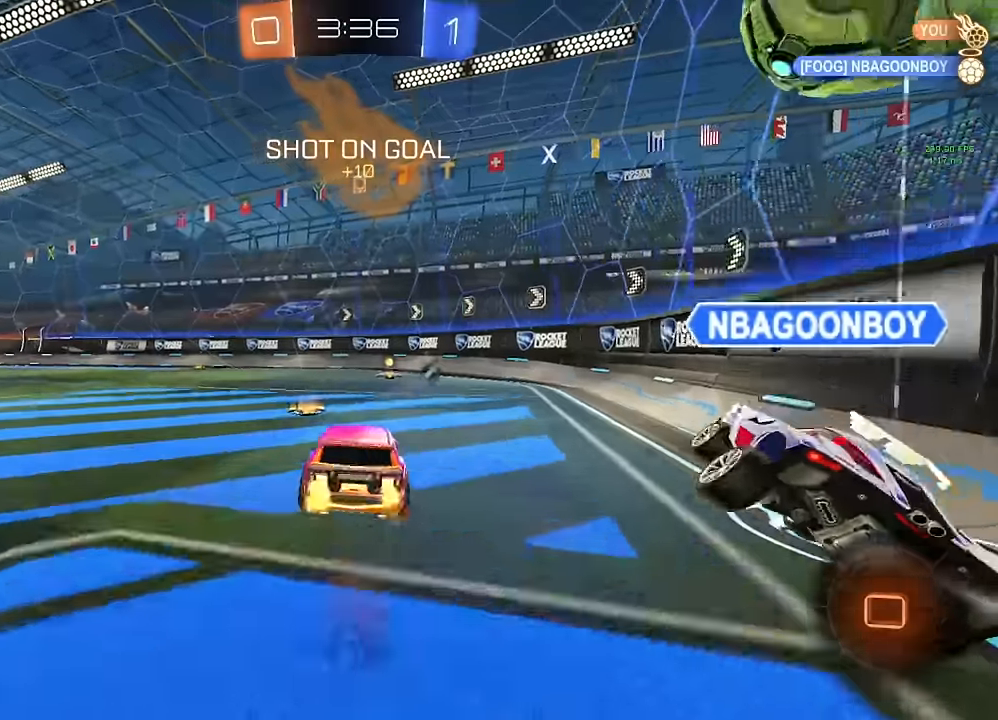
{"buttons": ["Y", "L1"], "left_stick": "down-right", "right_stick": "center", "events": [[17, "A", "down"], [17, "B", "down"], [100, "left_stick", "down-right"], [167, "left_stick", "down"], [283, "left_stick", "down-right"], [383, "A", "up"], [417, "B", "up"], [483, "Y", "down"]]}
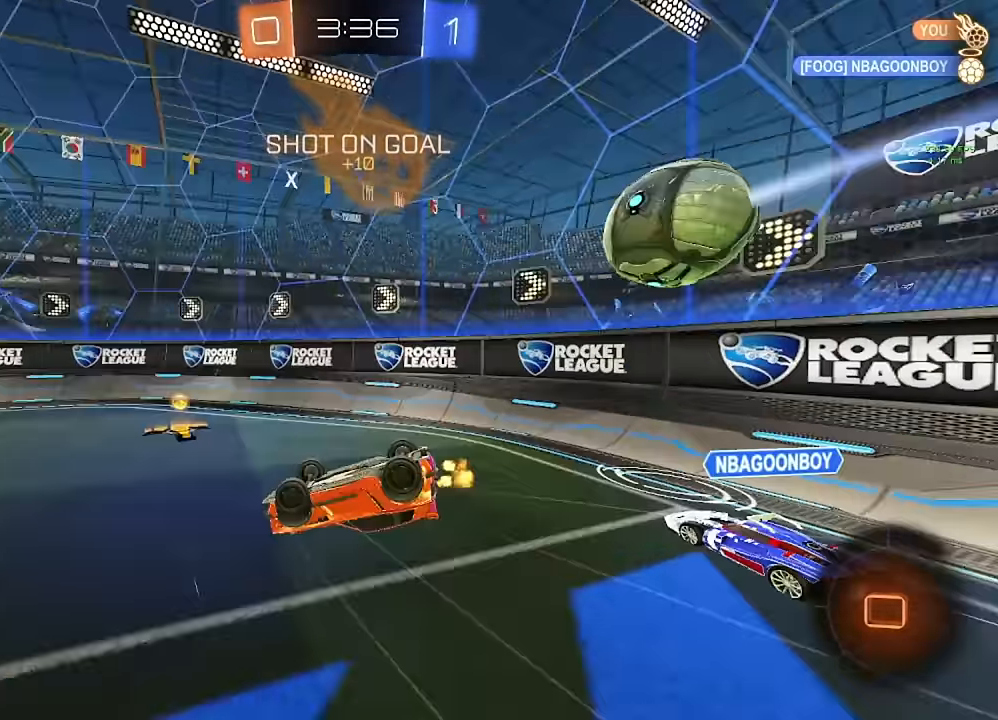
{"buttons": [], "left_stick": "center", "right_stick": "center", "events": [[83, "Y", "up"], [283, "L1", "up"], [300, "left_stick", "center"]]}